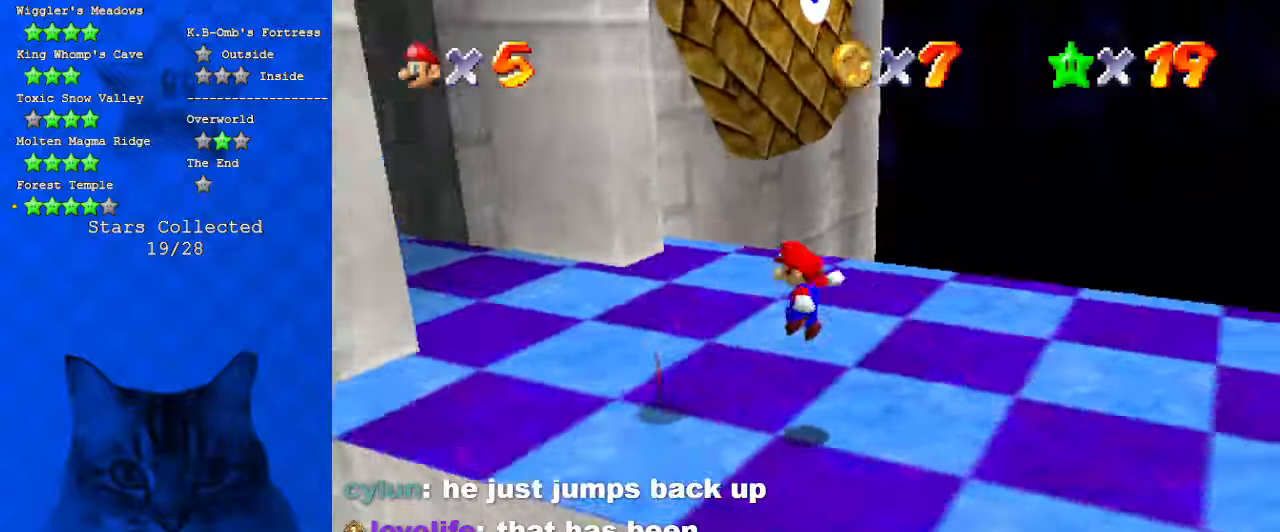
Gameplay with keyboard; each line is a JSON object with the keys held at the frame after it. "events" lists presses ("down") and releases ("up") of "a", "c", "ctrl", "d", "down", "left", "return", "right", "s", "shift", "up", "w", "x" and "y" between this image and that frame as [ms after this image, input, new state], when the widget could be followed in between. No other keys are recorded. Mouse input is not recorded.
{"keys": ["left", "shift"], "events": [[100, "a", "up"], [100, "up", "up"], [233, "shift", "down"]]}
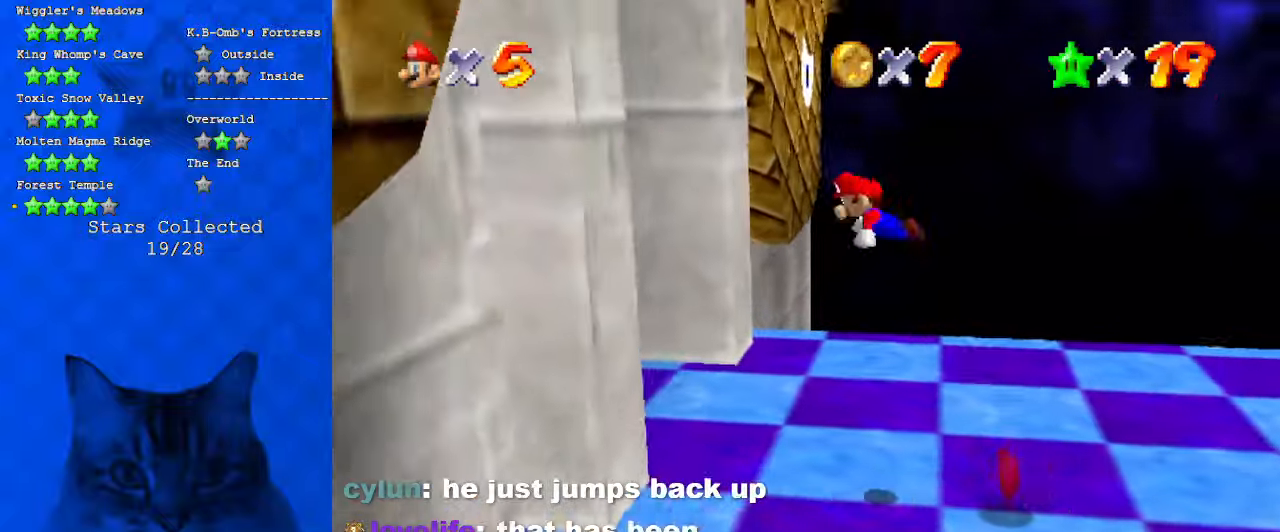
{"keys": ["left", "shift", "up"], "events": [[366, "shift", "up"], [500, "shift", "down"], [500, "up", "down"]]}
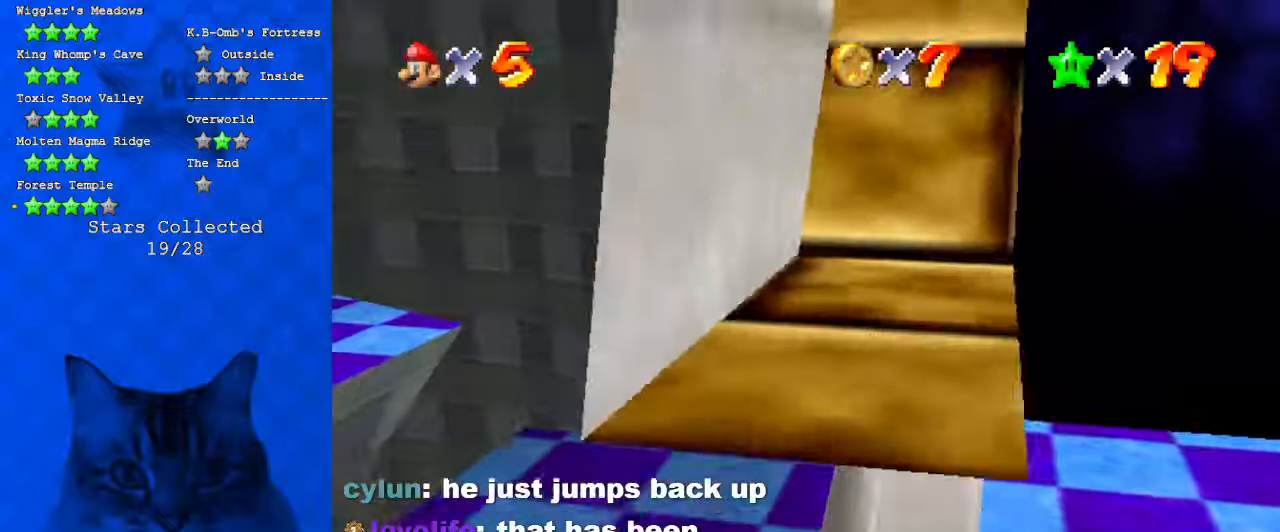
{"keys": [], "events": [[333, "left", "up"], [333, "right", "down"], [333, "up", "up"], [366, "shift", "up"], [466, "right", "up"]]}
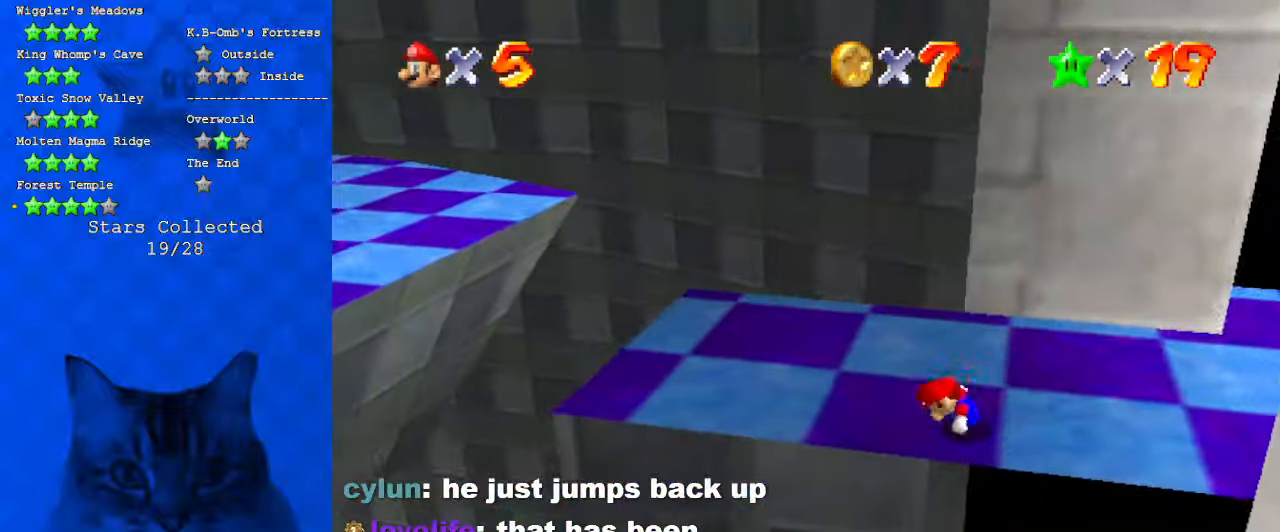
{"keys": ["left"], "events": [[200, "a", "down"], [200, "up", "down"], [333, "a", "up"], [366, "left", "down"], [466, "up", "up"]]}
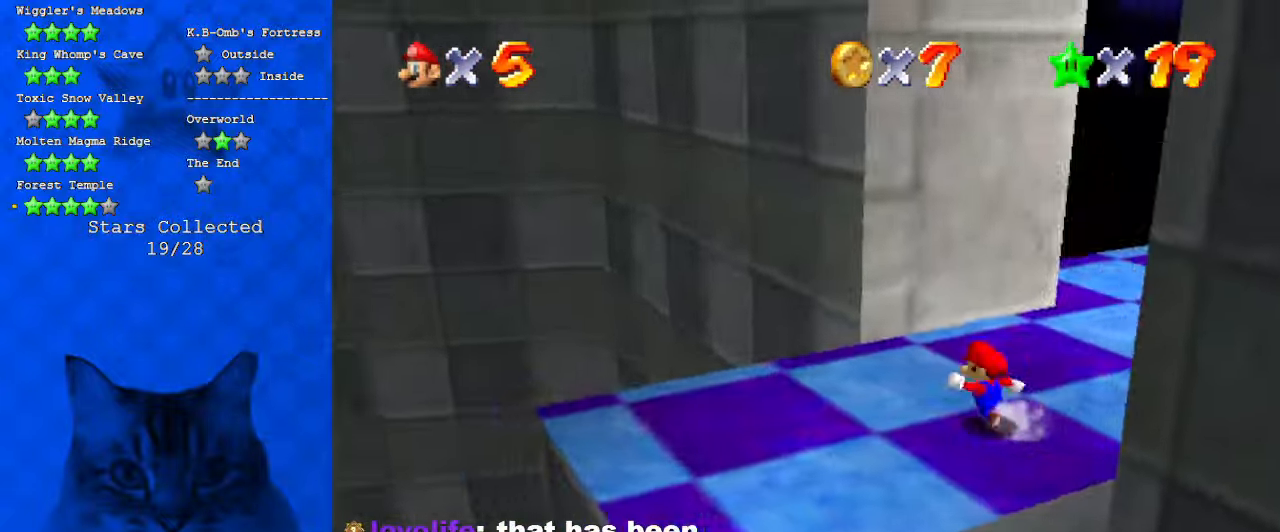
{"keys": ["d", "left"], "events": [[66, "d", "down"], [200, "d", "up"], [200, "left", "up"], [400, "d", "down"], [400, "left", "down"]]}
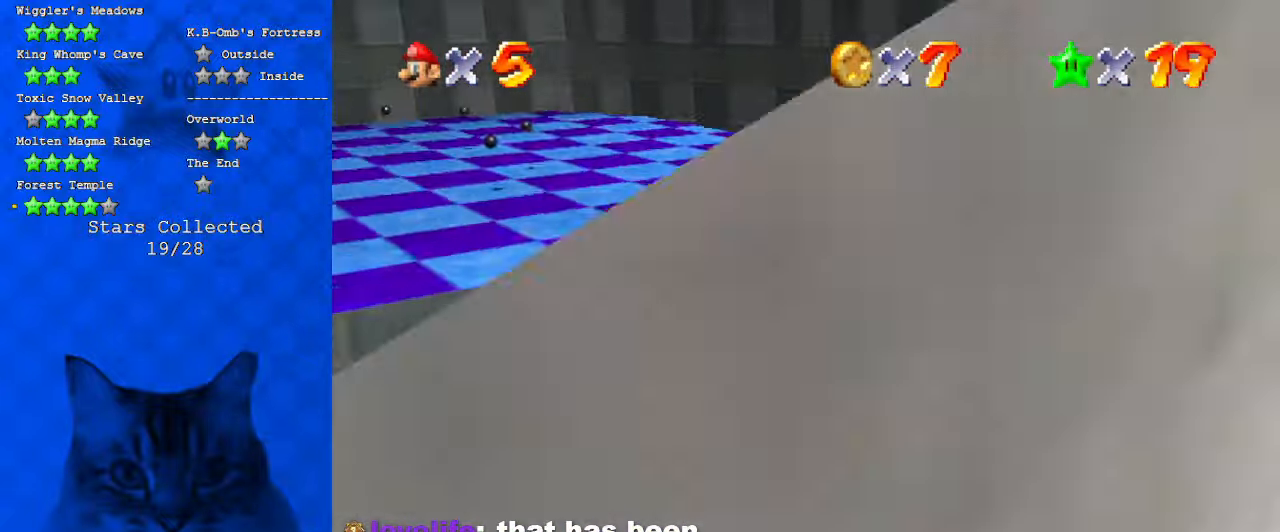
{"keys": [], "events": [[66, "d", "up"], [66, "left", "up"], [166, "d", "down"], [300, "d", "up"]]}
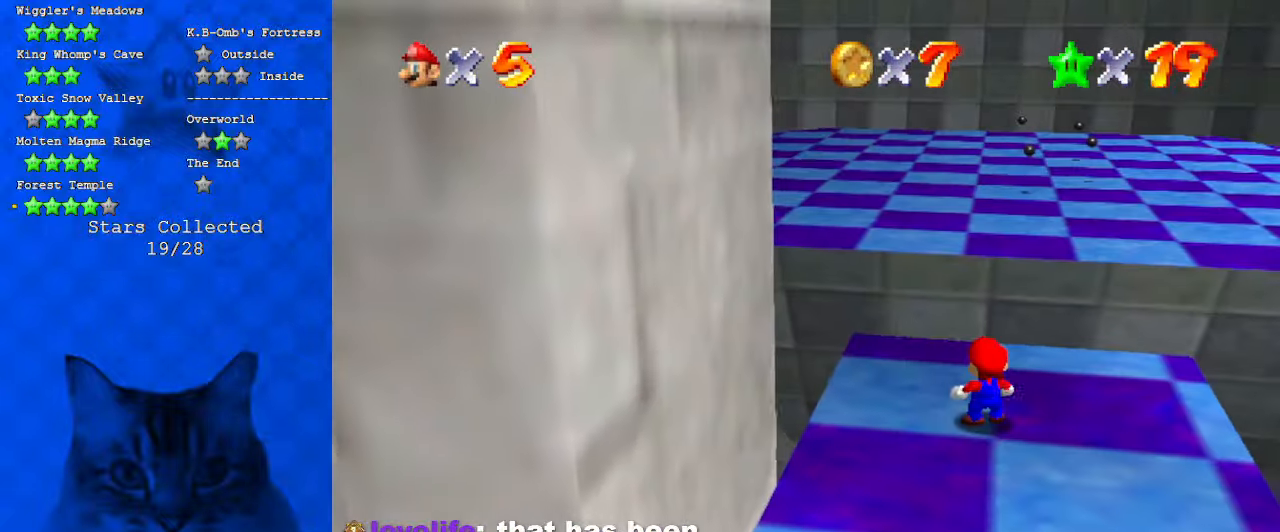
{"keys": ["c", "up"], "events": [[266, "right", "down"], [333, "up", "down"], [433, "right", "up"], [466, "c", "down"]]}
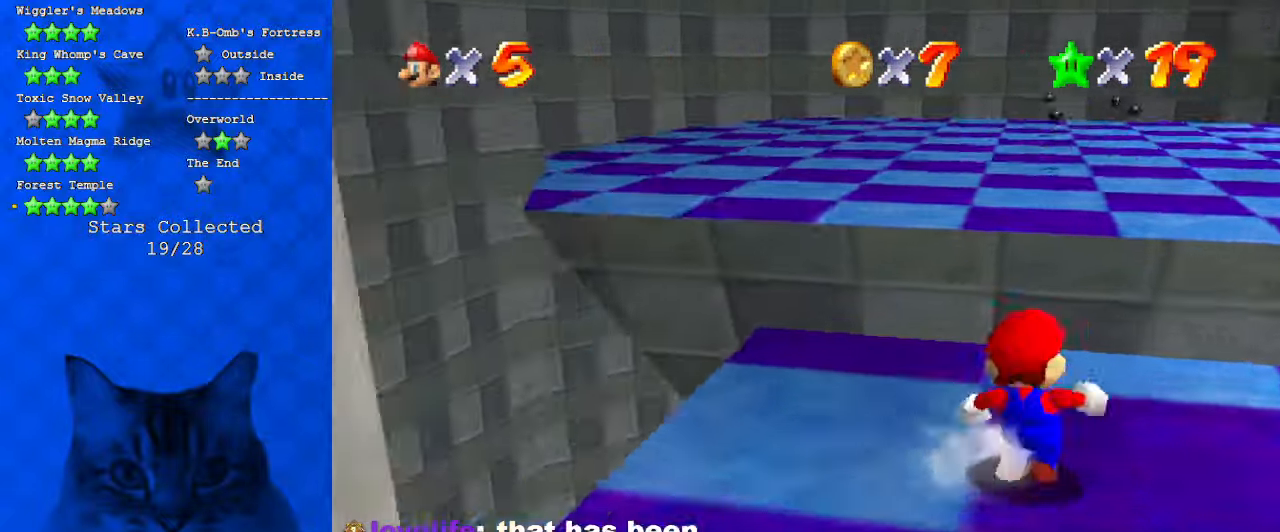
{"keys": ["w"], "events": [[66, "c", "up"], [66, "up", "up"], [233, "up", "down"], [366, "up", "up"], [433, "w", "down"]]}
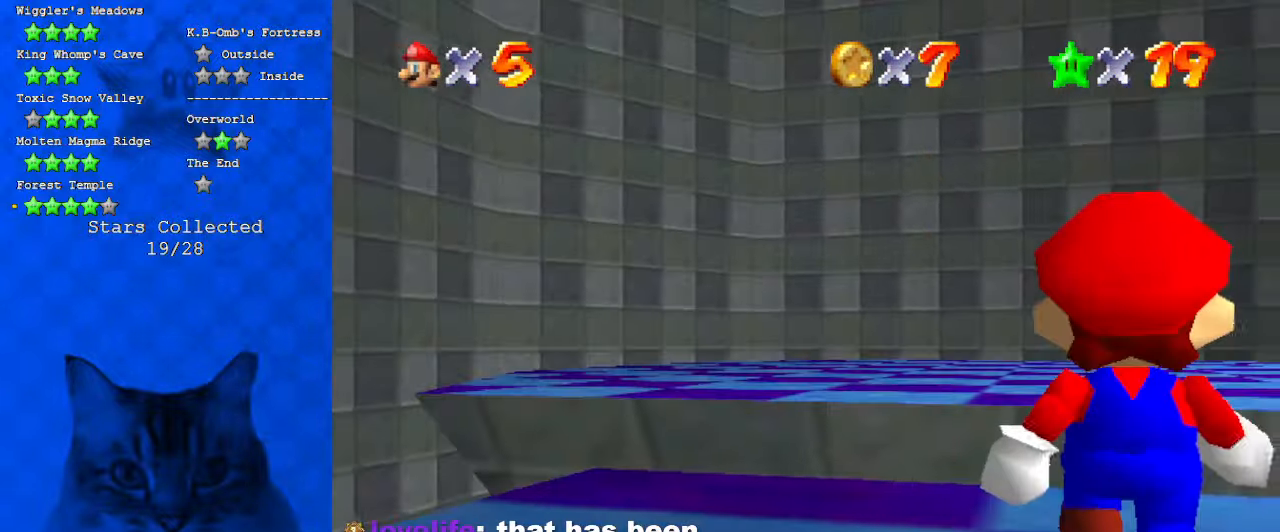
{"keys": [], "events": [[100, "w", "up"]]}
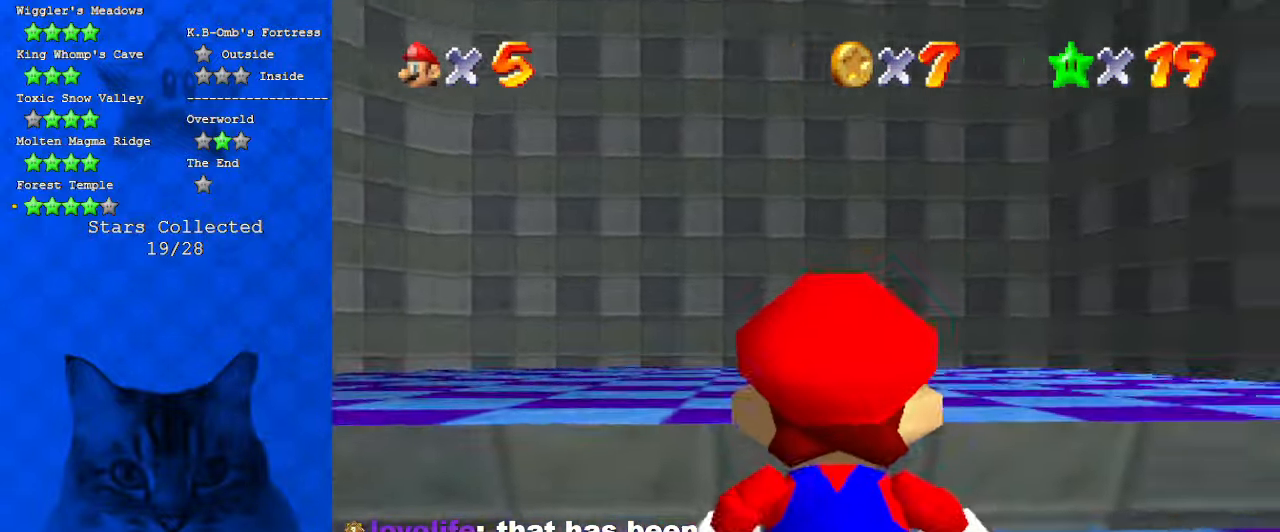
{"keys": [], "events": [[33, "down", "down"], [300, "down", "up"]]}
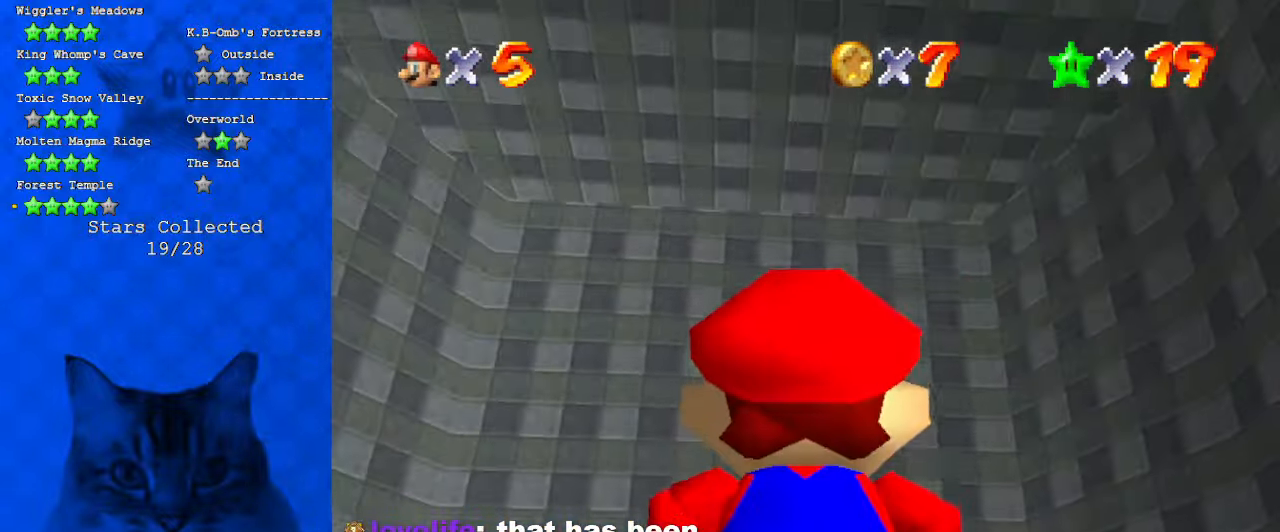
{"keys": [], "events": [[133, "down", "down"], [133, "left", "down"], [266, "down", "up"], [266, "left", "up"]]}
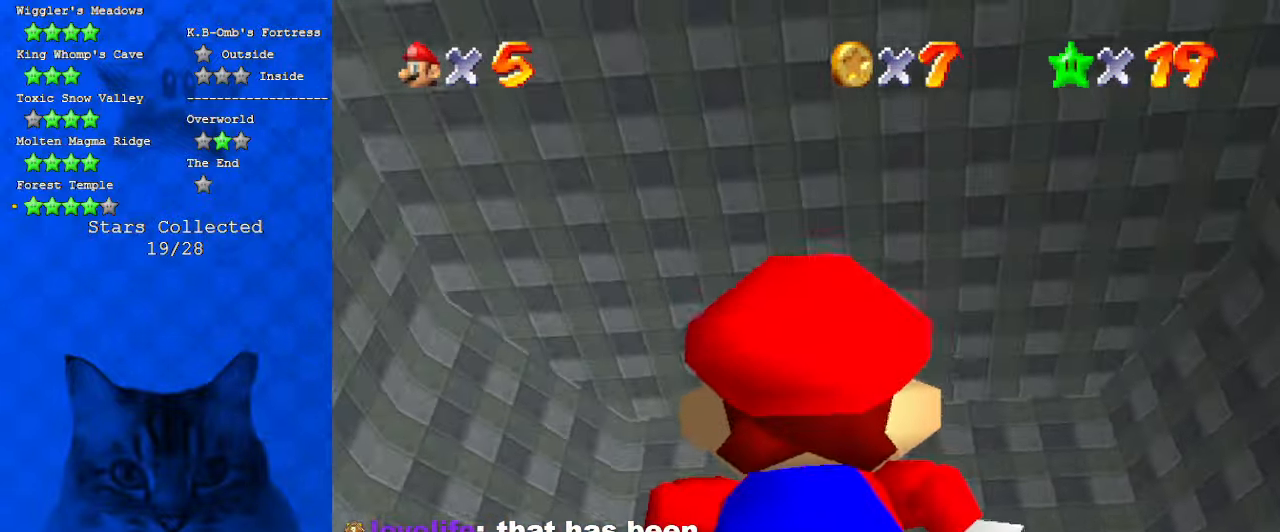
{"keys": [], "events": [[66, "shift", "down"], [200, "shift", "up"], [300, "c", "down"], [333, "s", "down"], [366, "a", "down"], [433, "c", "up"], [466, "a", "up"], [466, "s", "up"]]}
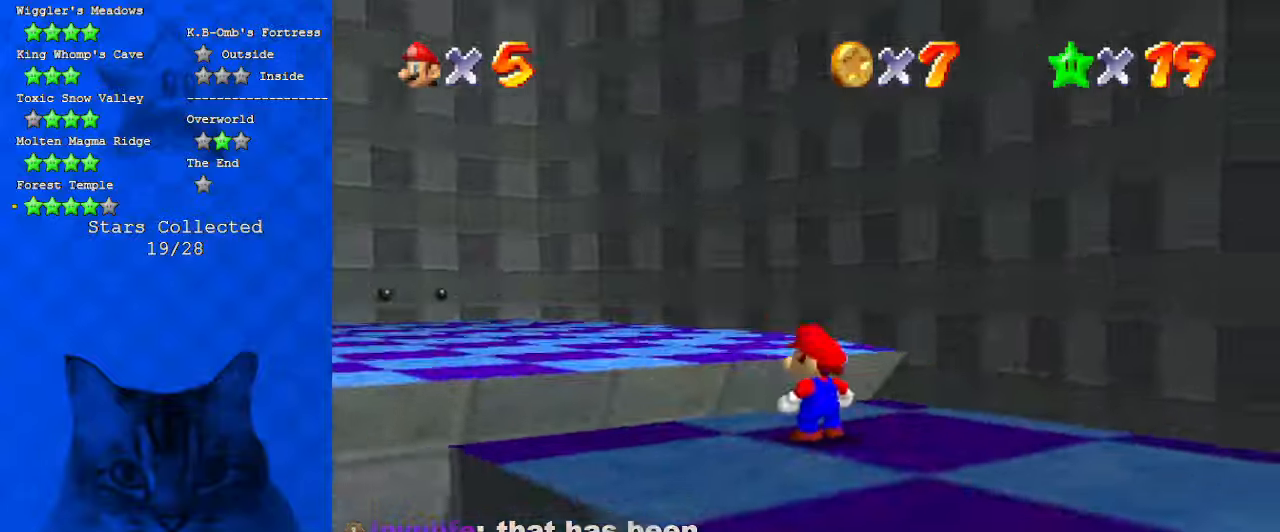
{"keys": ["left"], "events": [[33, "left", "down"], [66, "a", "down"], [66, "s", "down"], [166, "left", "up"], [200, "a", "up"], [200, "s", "up"], [300, "a", "down"], [366, "left", "down"], [500, "a", "up"]]}
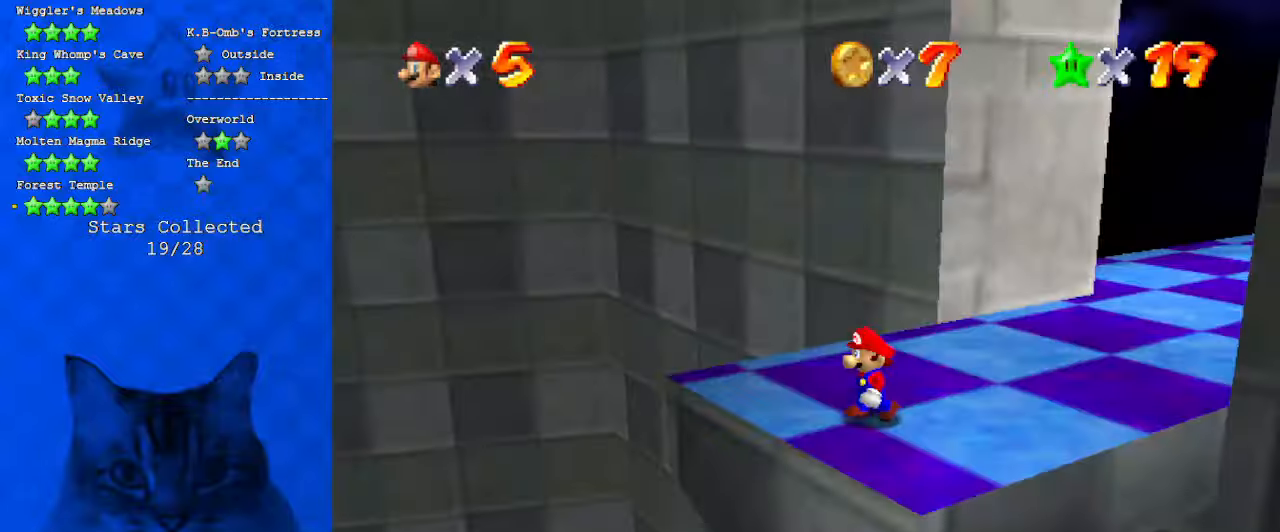
{"keys": ["up"], "events": [[33, "left", "up"], [100, "a", "down"], [266, "a", "up"], [466, "up", "down"]]}
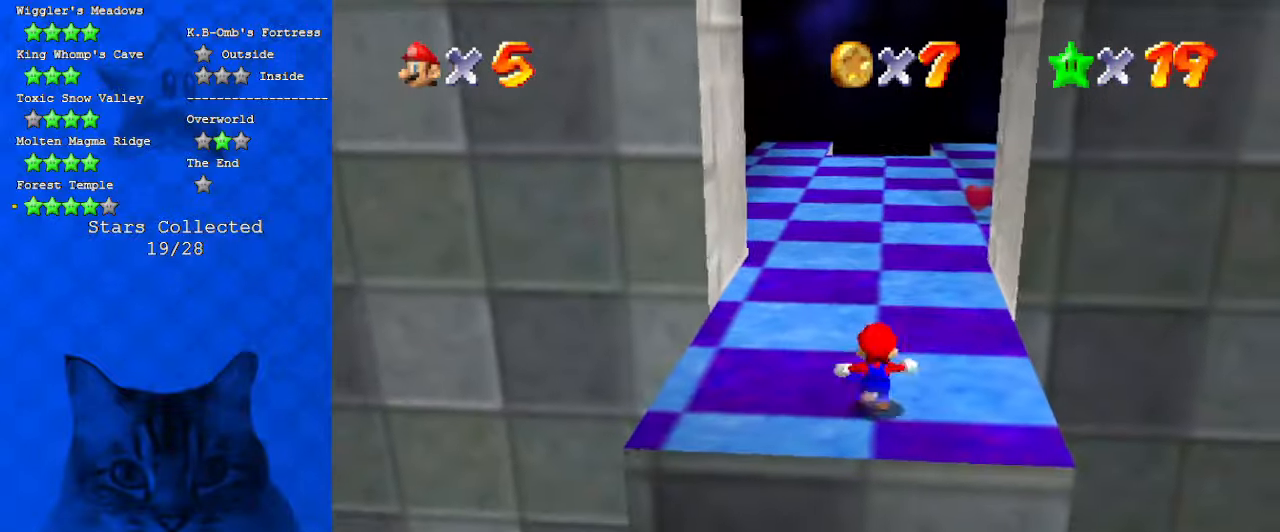
{"keys": ["d", "up"], "events": [[200, "shift", "down"], [366, "shift", "up"], [466, "d", "down"]]}
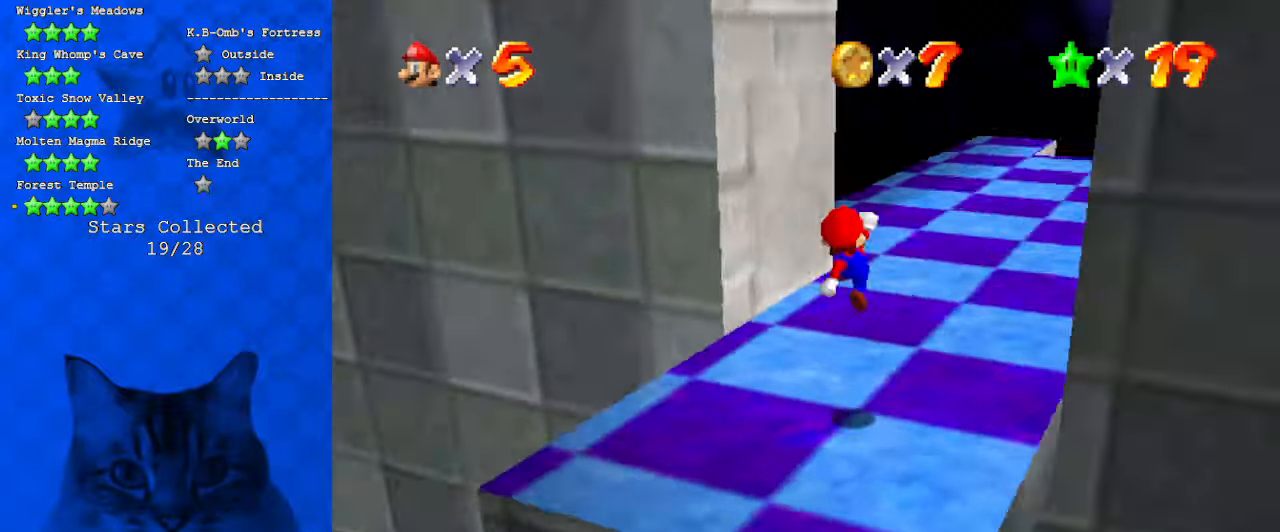
{"keys": ["right", "up"], "events": [[66, "d", "up"], [100, "right", "down"], [233, "ctrl", "down"], [333, "shift", "down"], [400, "ctrl", "up"], [466, "shift", "up"]]}
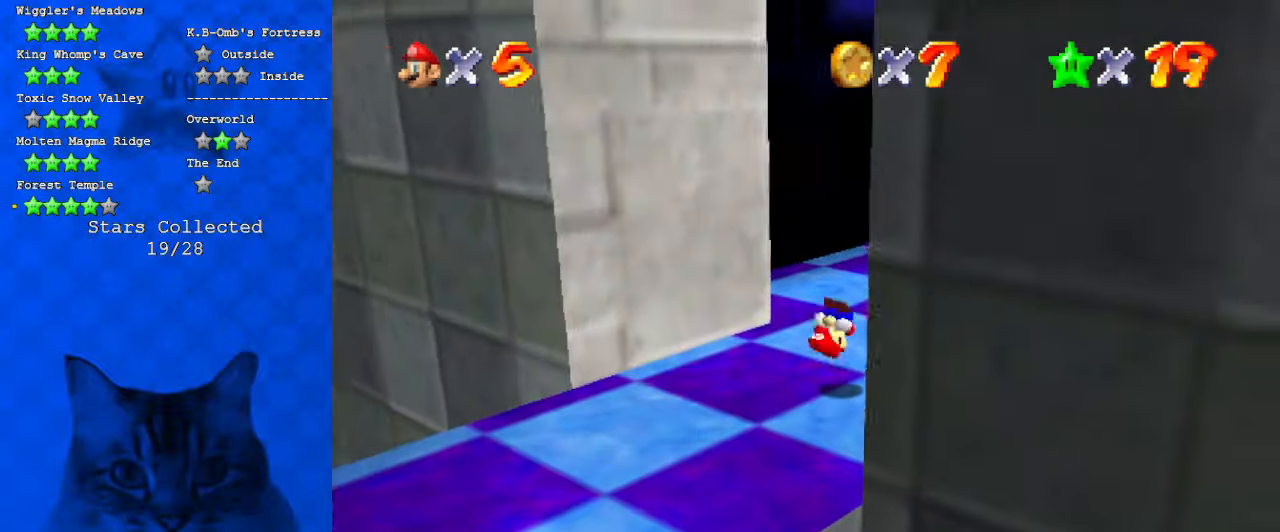
{"keys": ["right"], "events": [[133, "d", "down"], [200, "d", "up"], [300, "d", "down"], [400, "up", "up"], [433, "d", "up"]]}
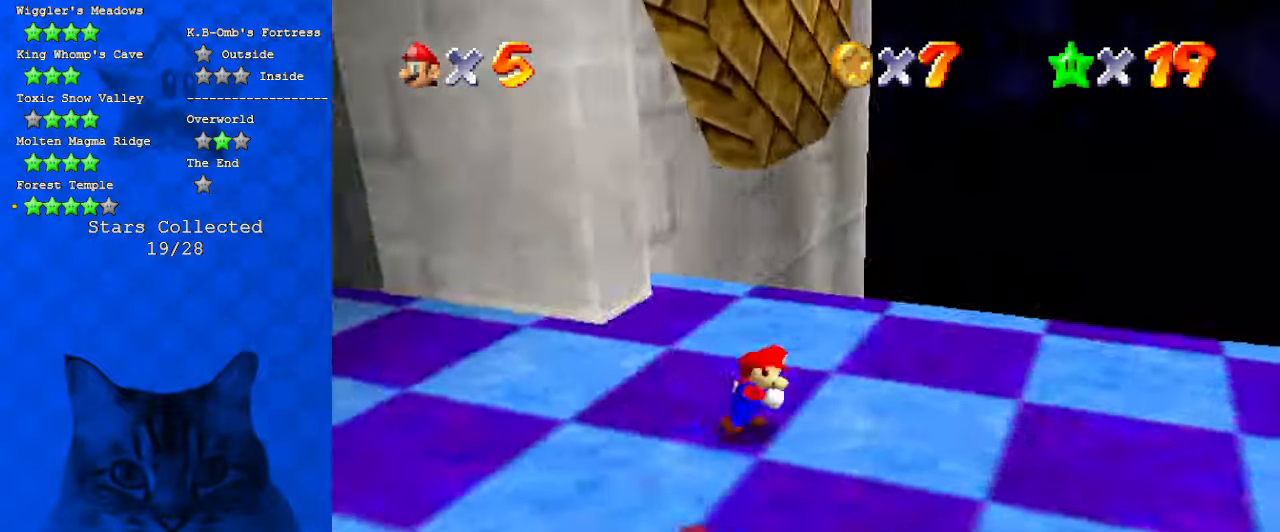
{"keys": ["down", "right"], "events": [[33, "d", "down"], [133, "down", "down"], [166, "d", "up"]]}
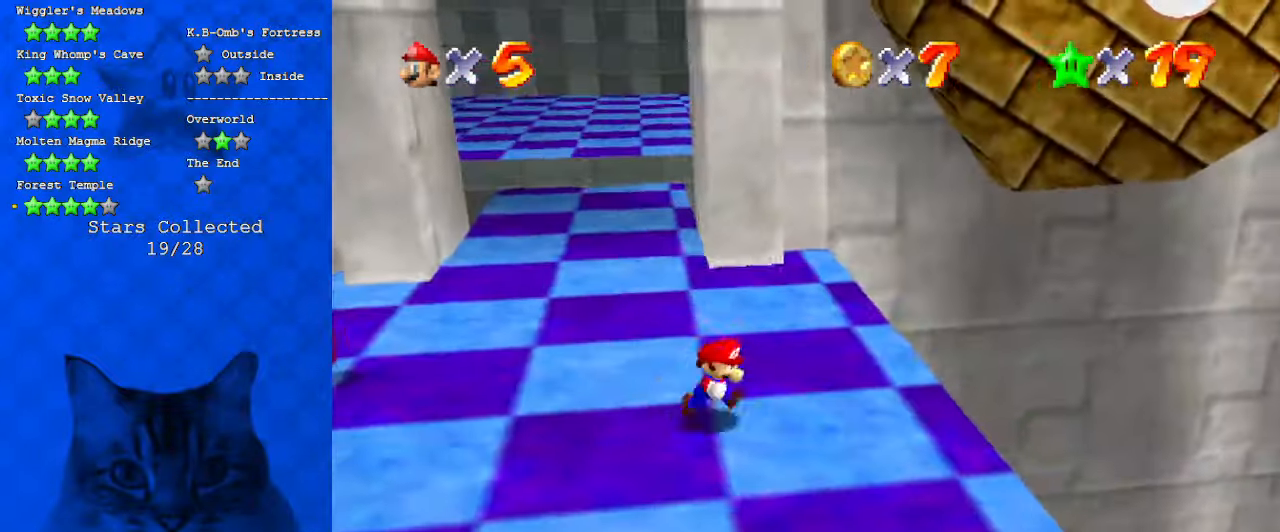
{"keys": [], "events": [[133, "right", "up"], [333, "right", "down"], [466, "right", "up"], [500, "down", "up"]]}
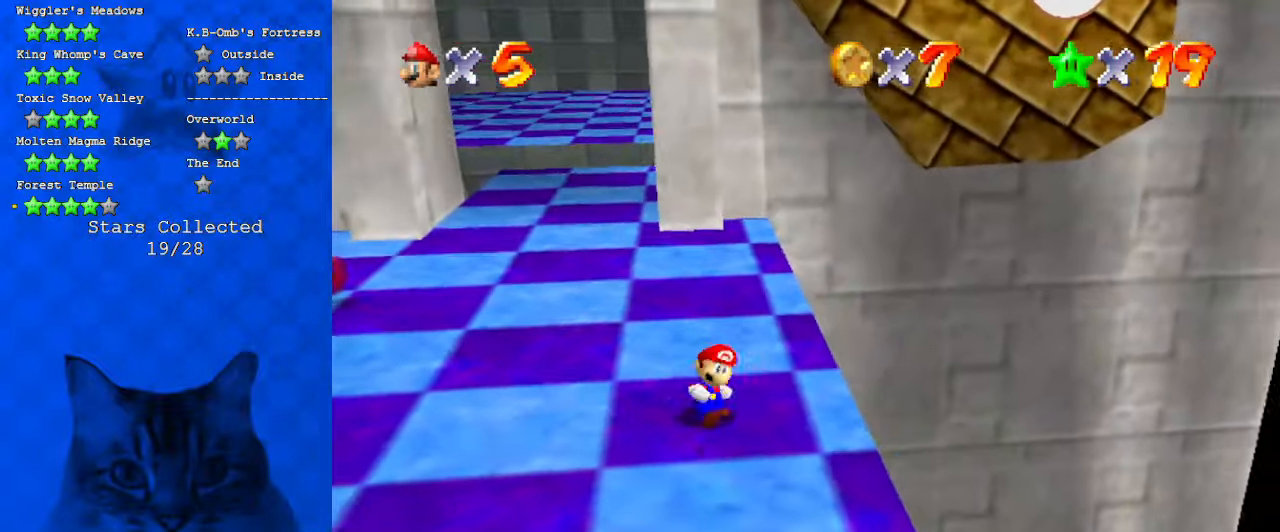
{"keys": ["right", "up"], "events": [[166, "right", "down"], [466, "up", "down"]]}
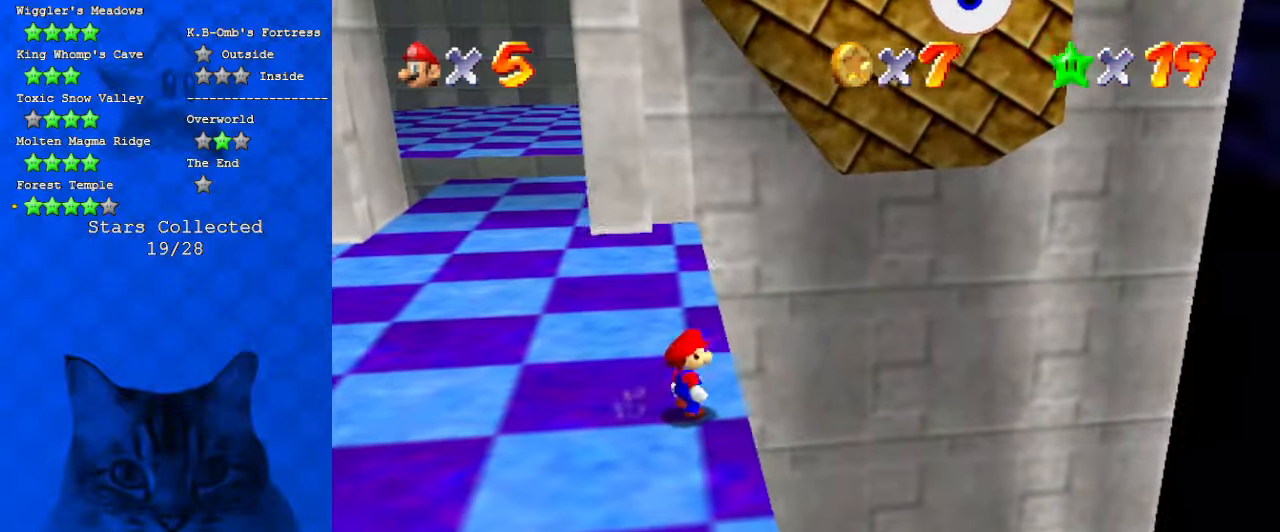
{"keys": ["down", "right", "shift"], "events": [[100, "right", "up"], [300, "up", "up"], [400, "shift", "down"], [500, "down", "down"], [500, "right", "down"]]}
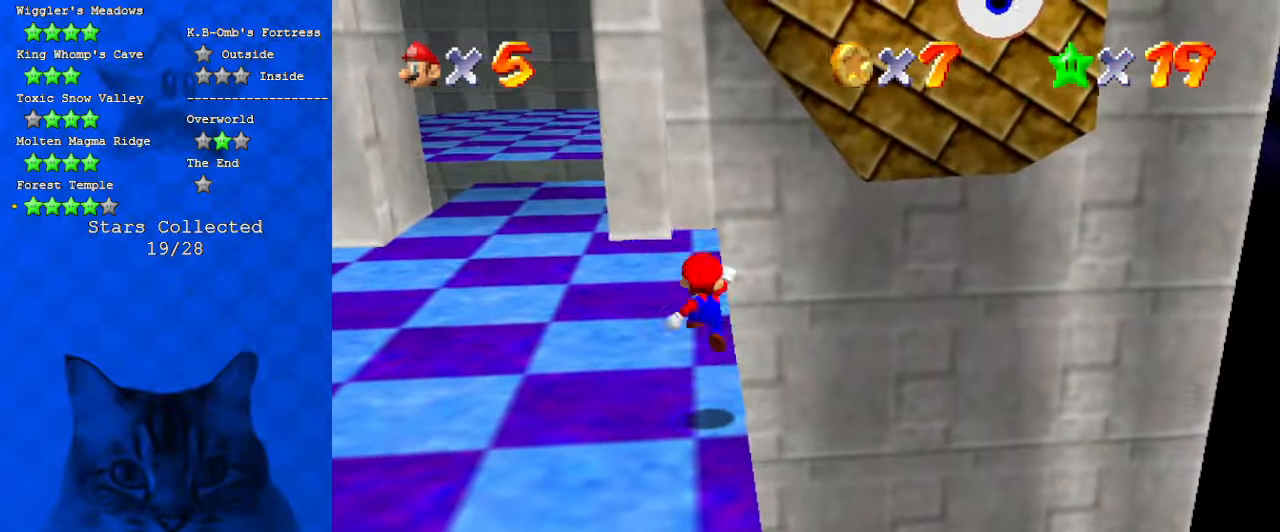
{"keys": ["w"], "events": [[33, "shift", "up"], [233, "c", "down"], [233, "right", "up"], [366, "c", "up"], [366, "down", "up"], [466, "w", "down"]]}
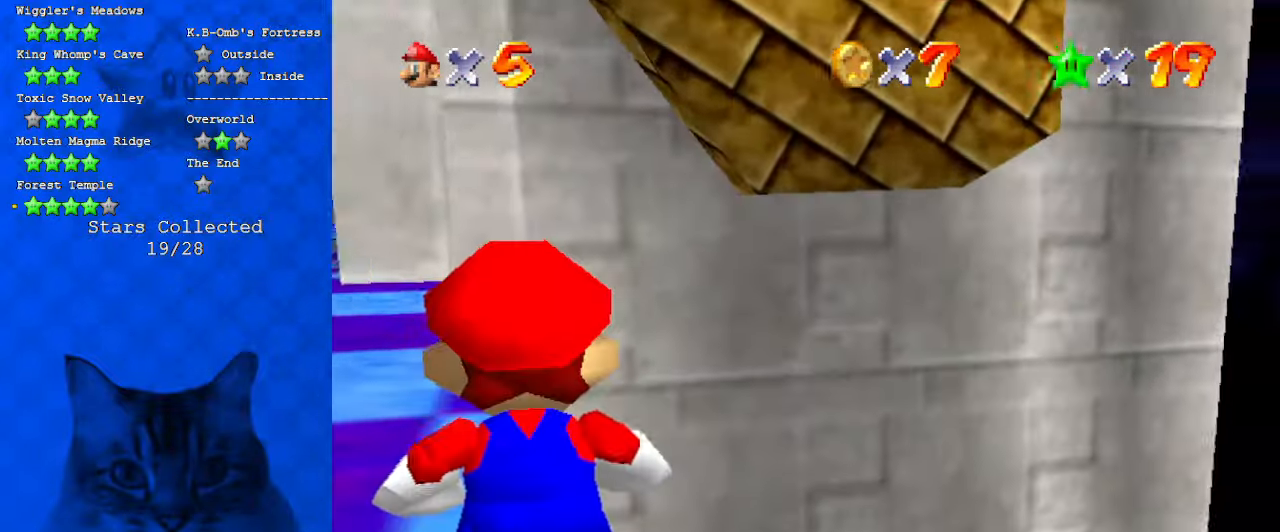
{"keys": ["up"], "events": [[33, "w", "up"], [133, "w", "down"], [233, "w", "up"], [366, "up", "down"]]}
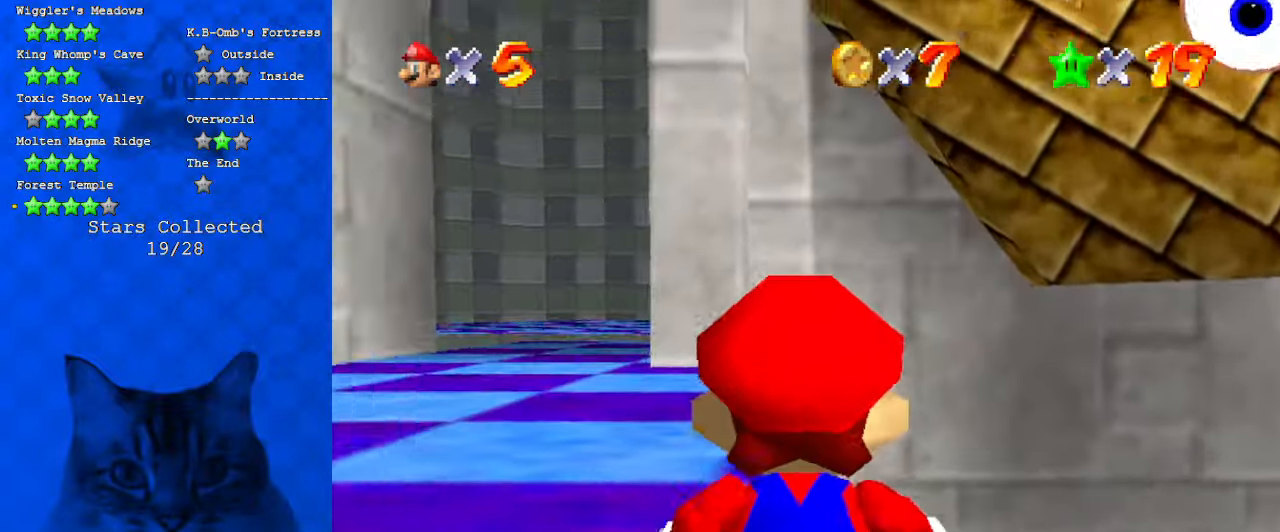
{"keys": ["up"], "events": []}
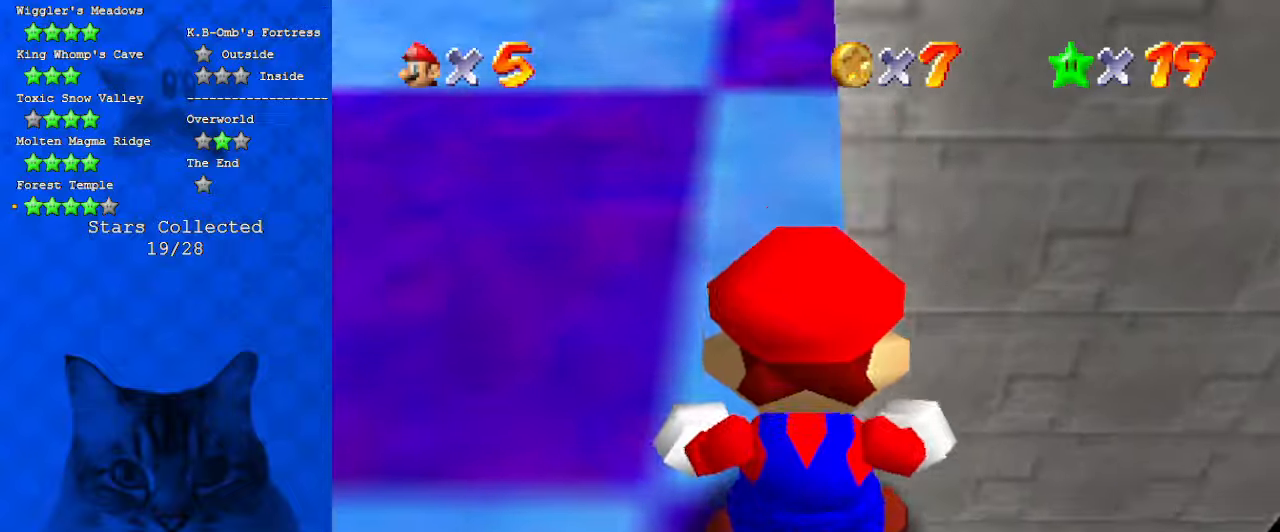
{"keys": ["left"], "events": [[133, "left", "down"], [300, "up", "up"]]}
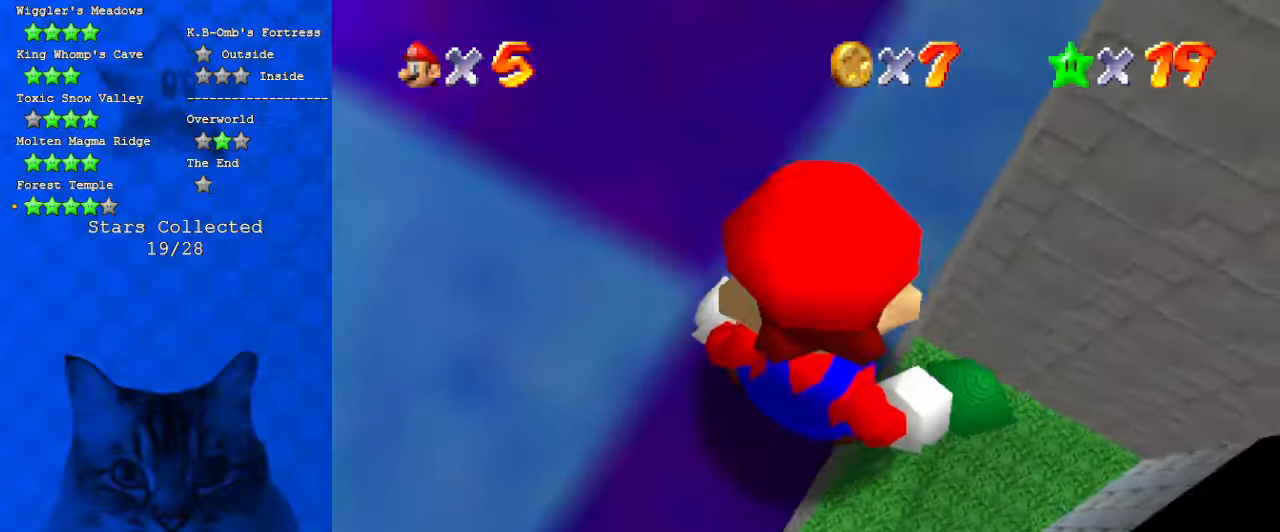
{"keys": [], "events": [[266, "left", "up"], [400, "down", "down"], [400, "right", "down"], [500, "down", "up"], [500, "right", "up"]]}
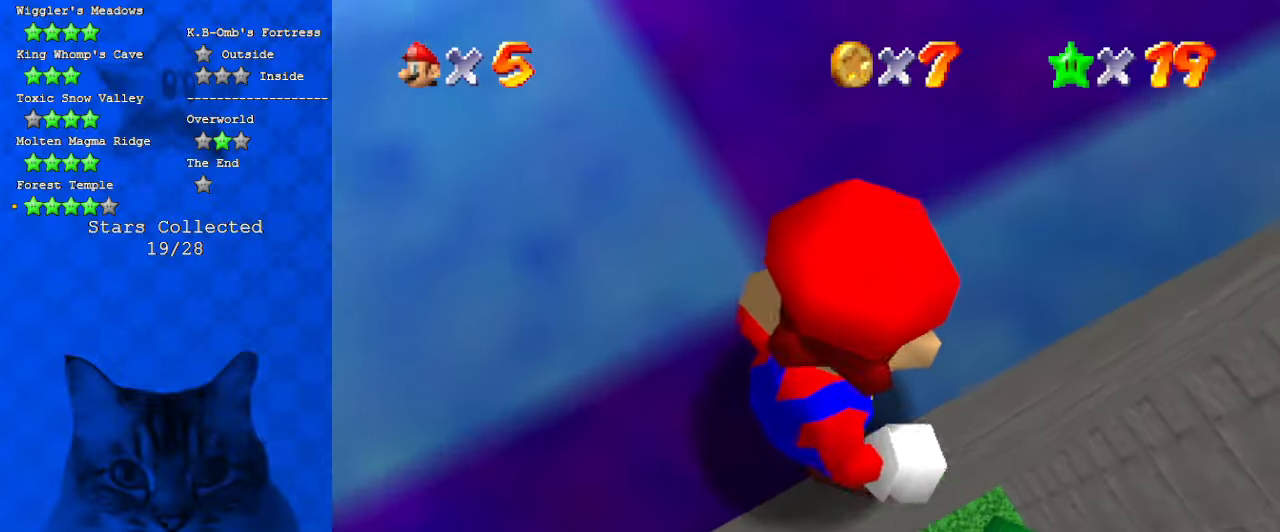
{"keys": ["shift"], "events": [[266, "right", "down"], [433, "right", "up"], [466, "shift", "down"]]}
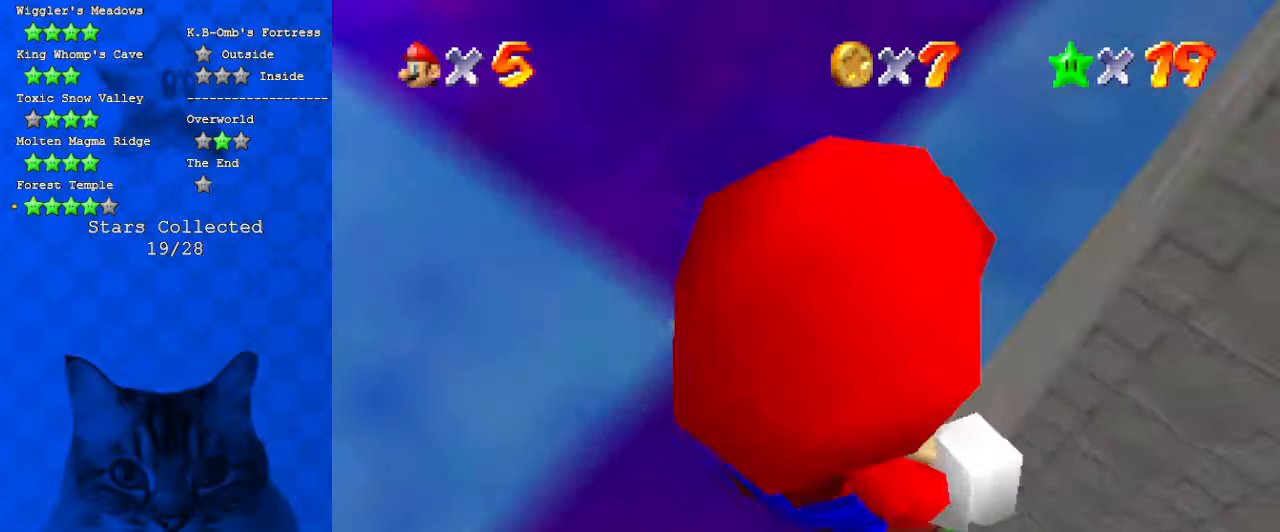
{"keys": ["right"], "events": [[100, "shift", "up"], [300, "up", "down"], [333, "shift", "down"], [400, "up", "up"], [433, "shift", "up"], [500, "right", "down"]]}
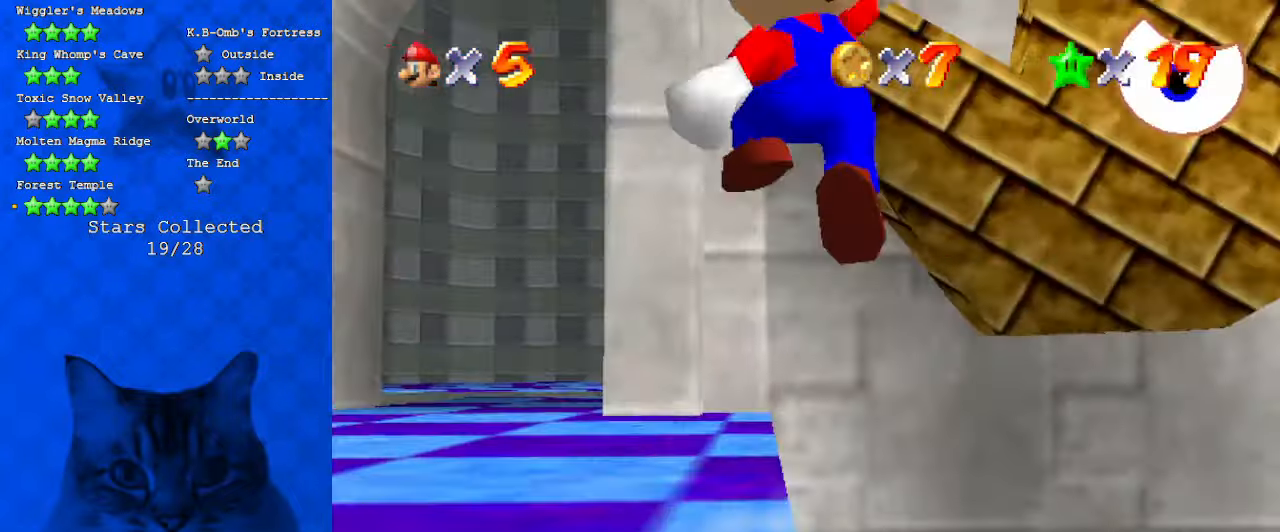
{"keys": ["up"], "events": [[133, "d", "down"], [200, "d", "up"], [300, "d", "down"], [300, "s", "down"], [300, "up", "down"], [400, "right", "up"], [466, "d", "up"], [466, "s", "up"]]}
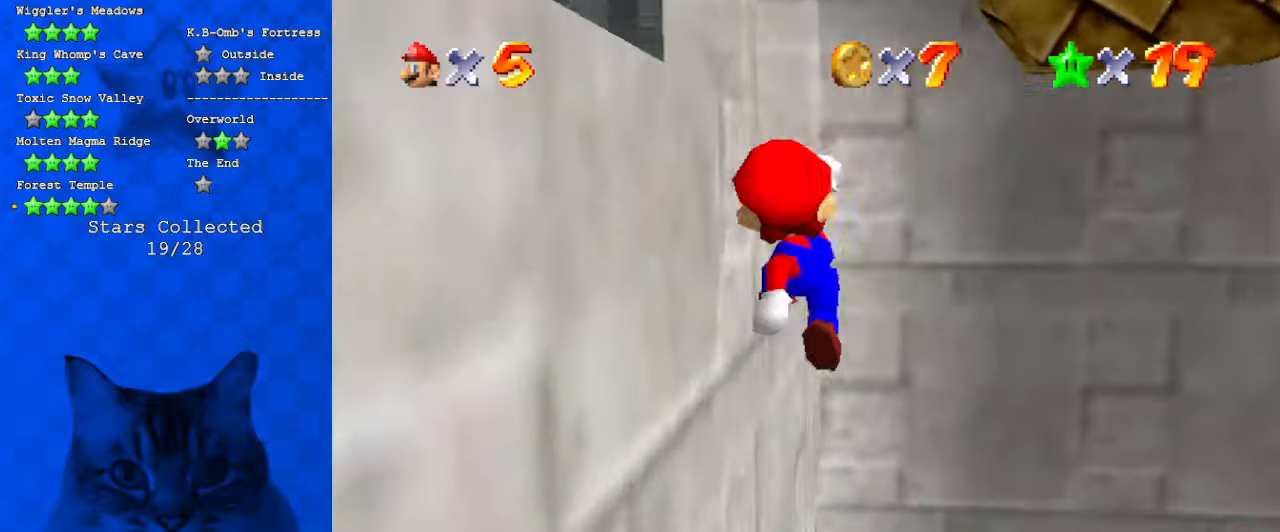
{"keys": ["down", "right"], "events": [[33, "right", "down"], [100, "d", "down"], [100, "s", "down"], [233, "up", "up"], [266, "d", "up"], [266, "s", "up"], [466, "down", "down"]]}